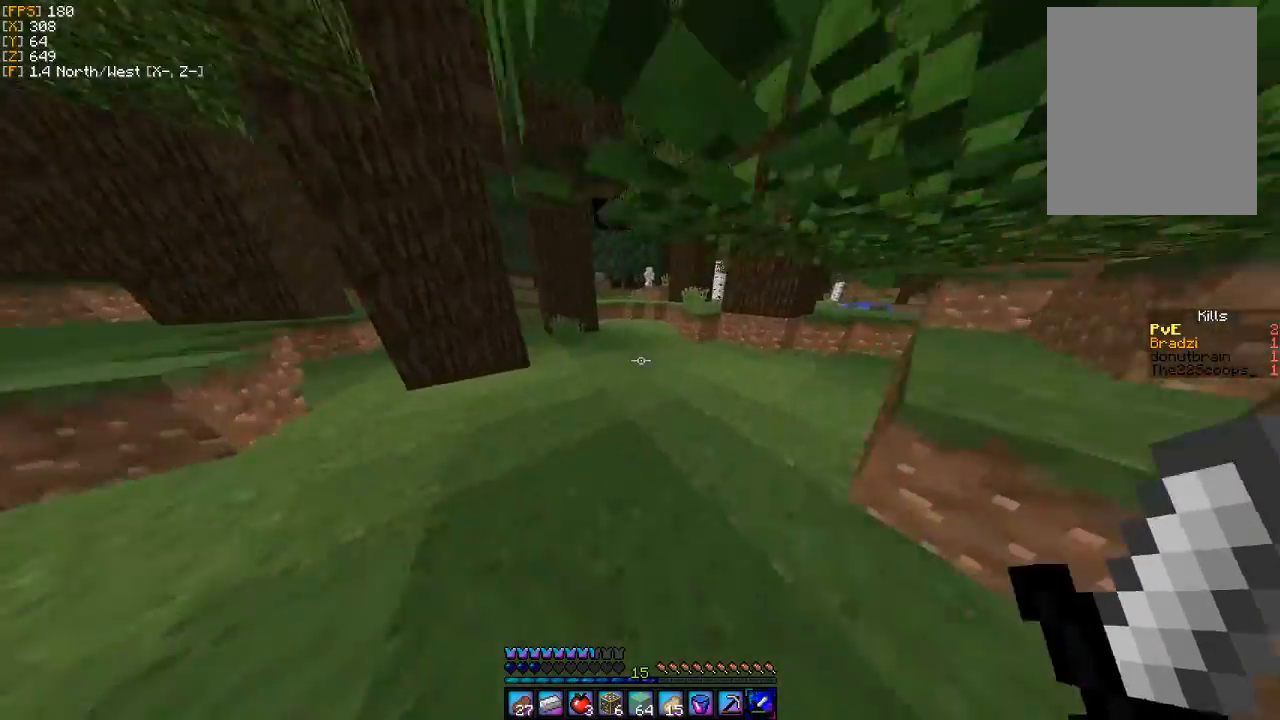
Gameplay with keyboard and mouse; each line is a JSON object with the keys and mouse buttons held at the frame after it. "events" lists presses ("down") and releases ("up") of "a", "d", "s", "w", "mouse_left" and "mouse_right" between this image and that frame as [ms after this image, input, new state], when the widget could be followed in between. "mouse_left", "mouse_right" = the "left", "right" buttons of the "mouse" list. No other keys are recorded. Fast repeated clicks can show as one long hold. Mouse movement is not recorded.
{"keys": ["w"], "mouse": [], "events": []}
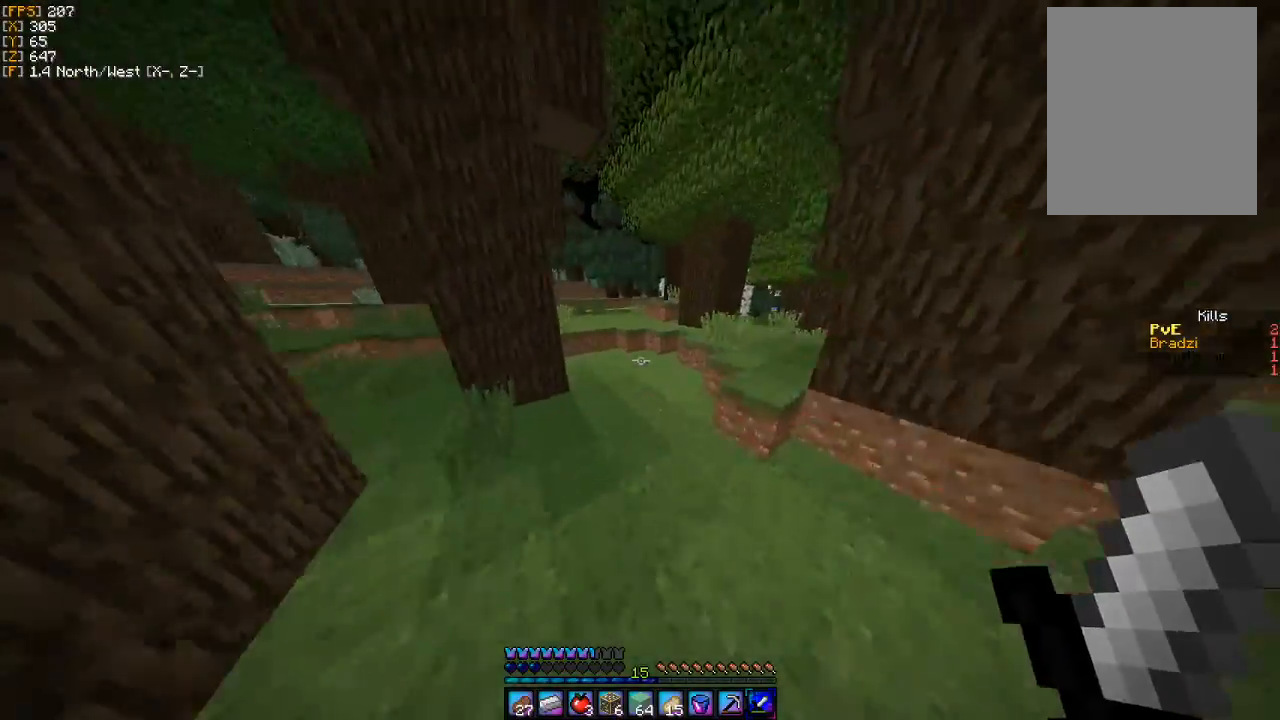
{"keys": ["w"], "mouse": [], "events": []}
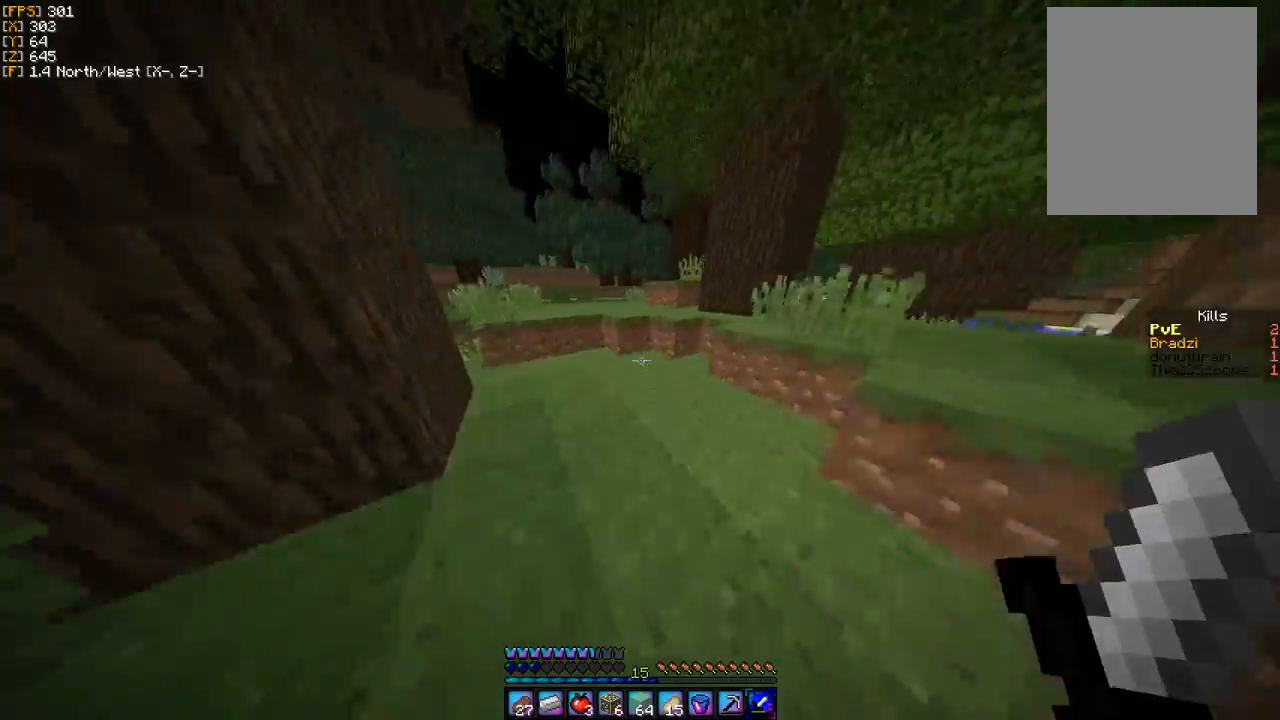
{"keys": ["w"], "mouse": [], "events": []}
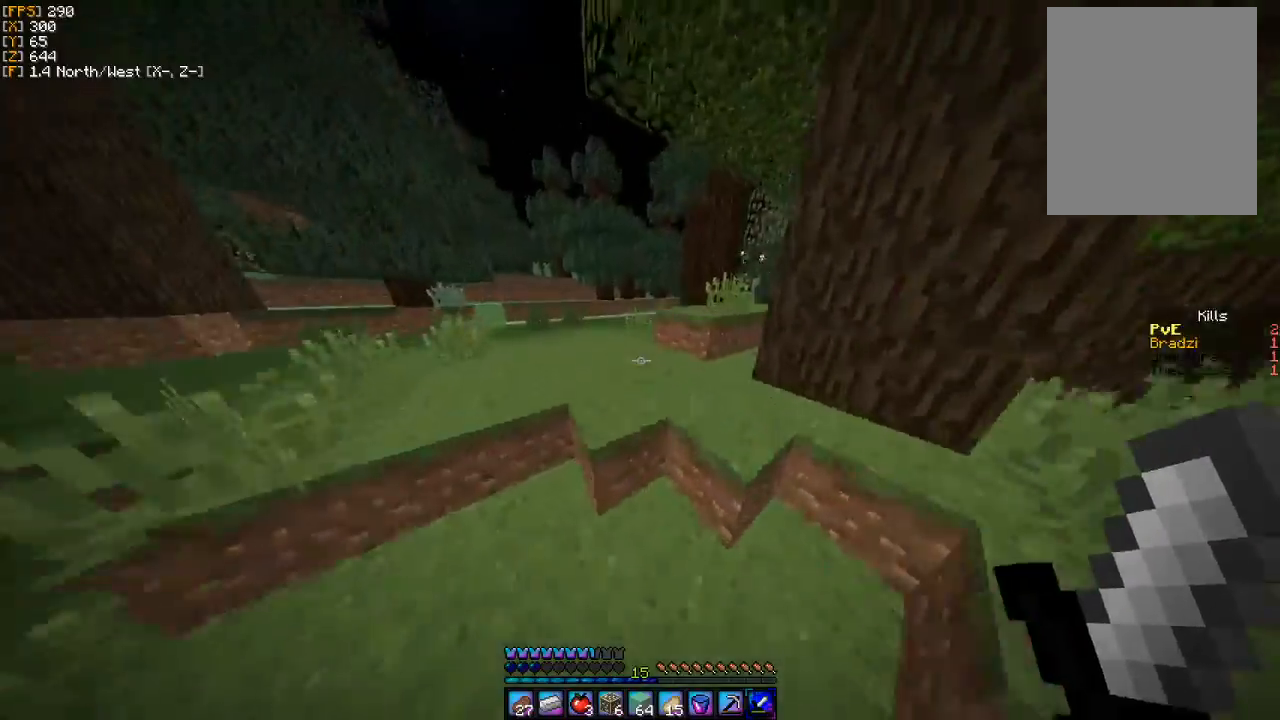
{"keys": ["a", "w"], "mouse": [], "events": [[167, "a", "down"], [267, "a", "up"], [367, "a", "down"]]}
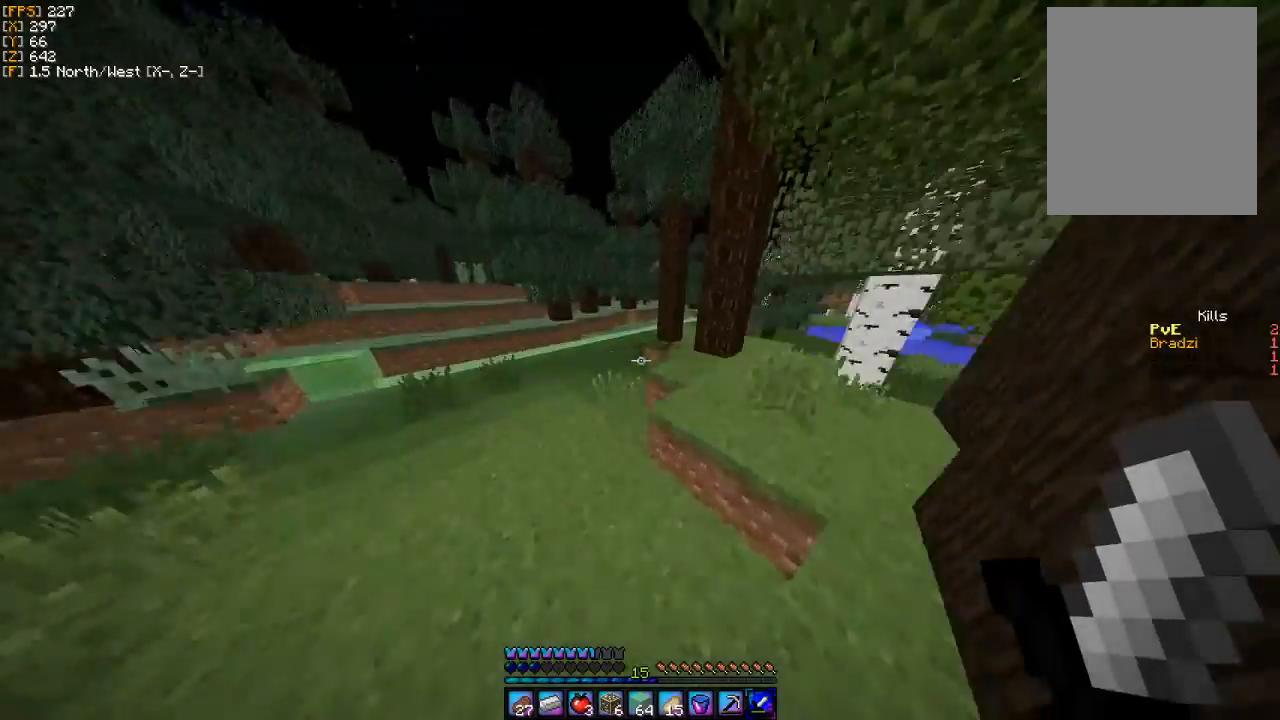
{"keys": ["w"], "mouse": [], "events": [[100, "a", "up"]]}
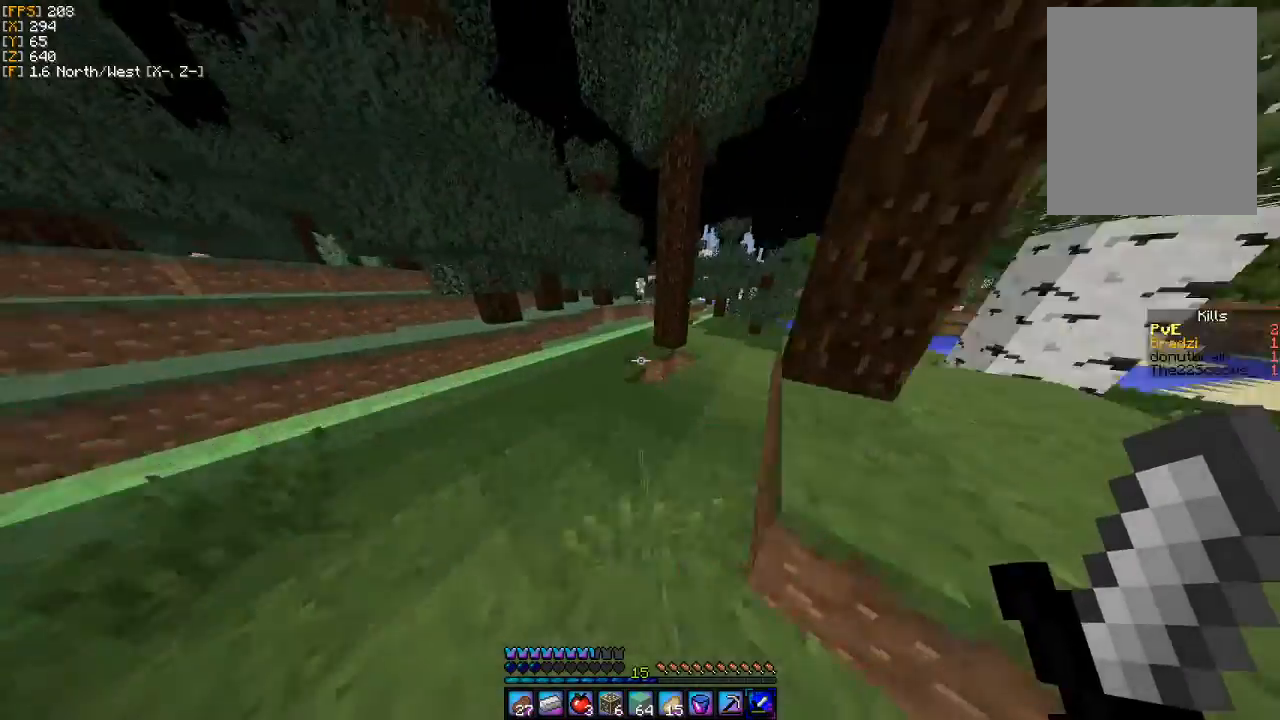
{"keys": ["w"], "mouse": [], "events": [[33, "a", "down"], [333, "a", "up"]]}
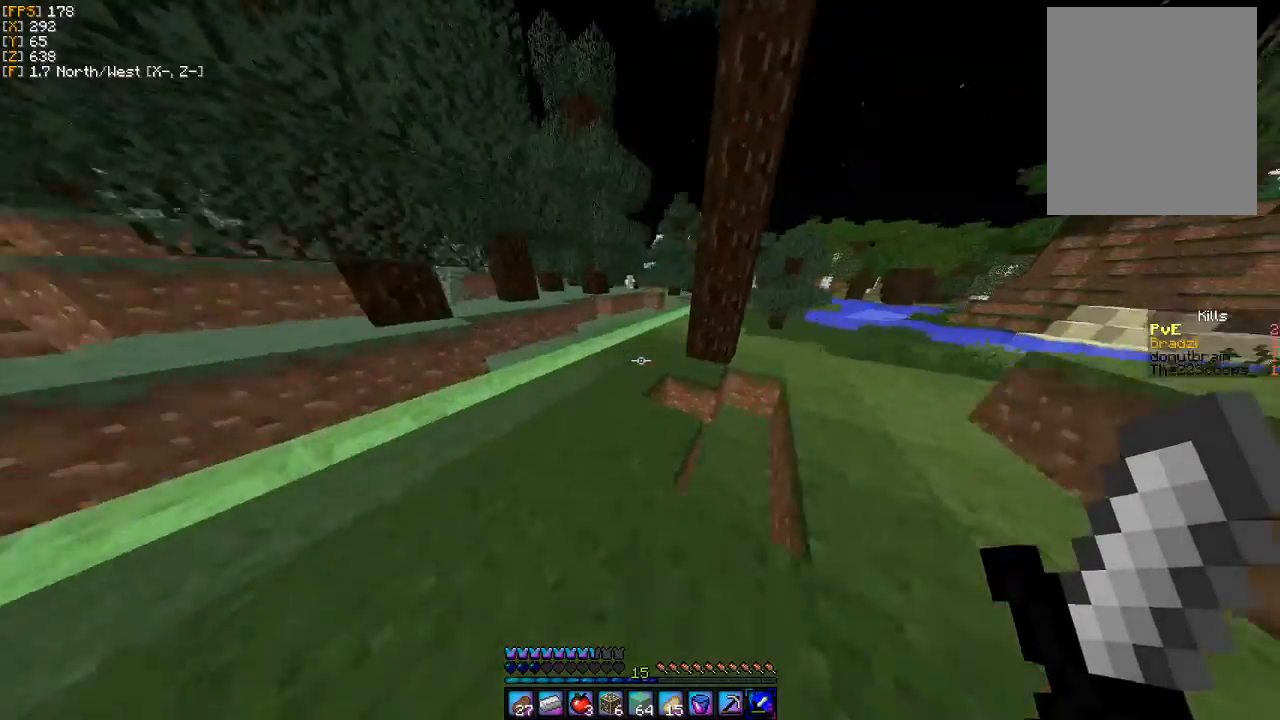
{"keys": ["d", "w"], "mouse": [], "events": [[367, "d", "down"]]}
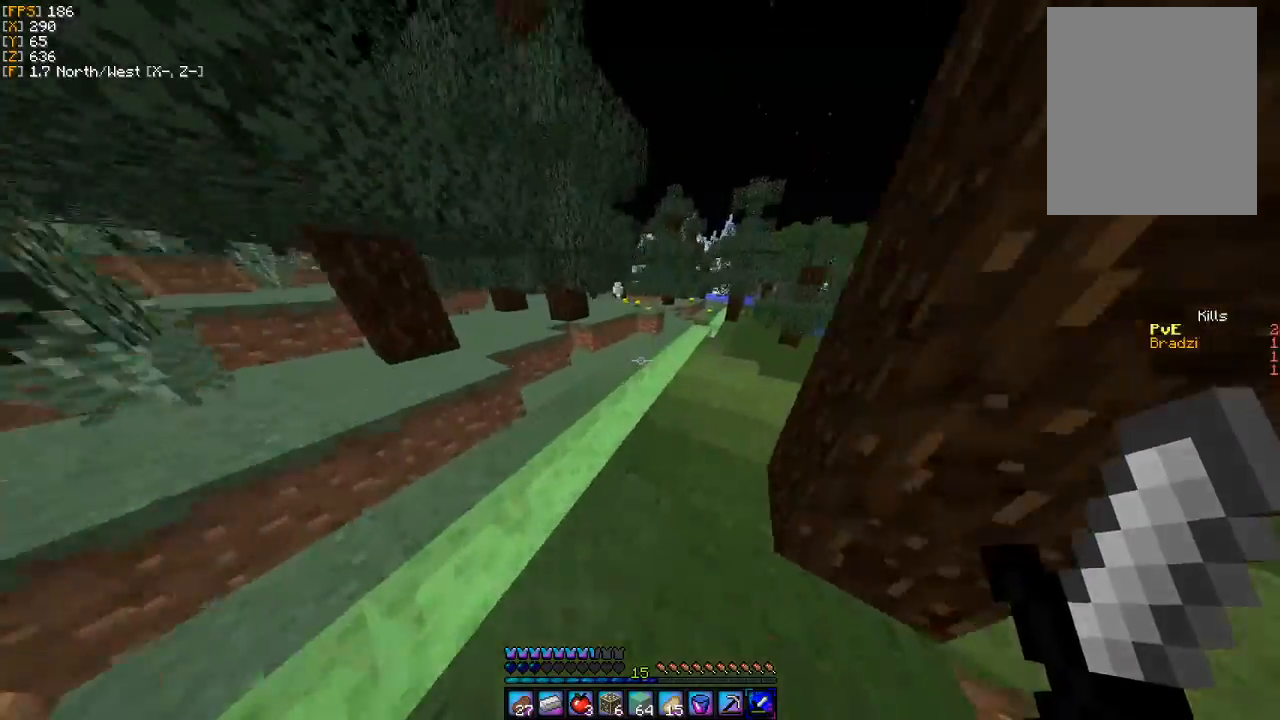
{"keys": ["w"], "mouse": [], "events": [[467, "d", "up"]]}
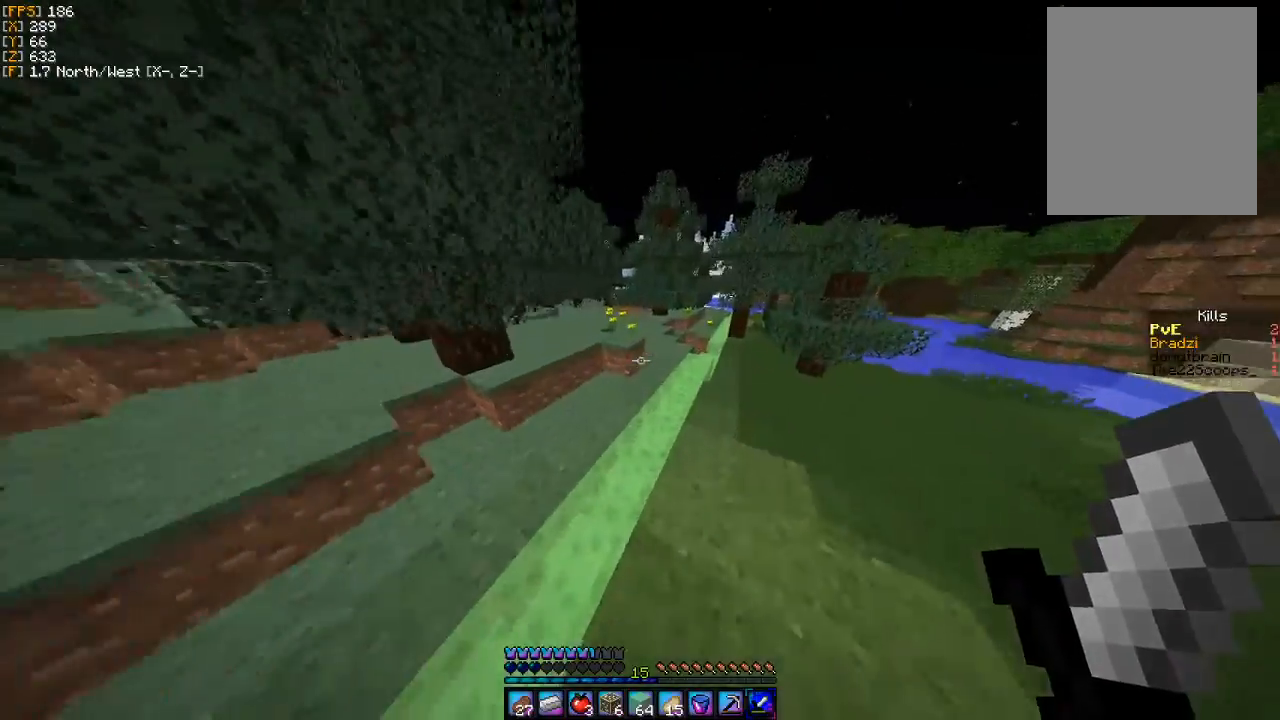
{"keys": ["d", "w"], "mouse": [], "events": [[433, "d", "down"]]}
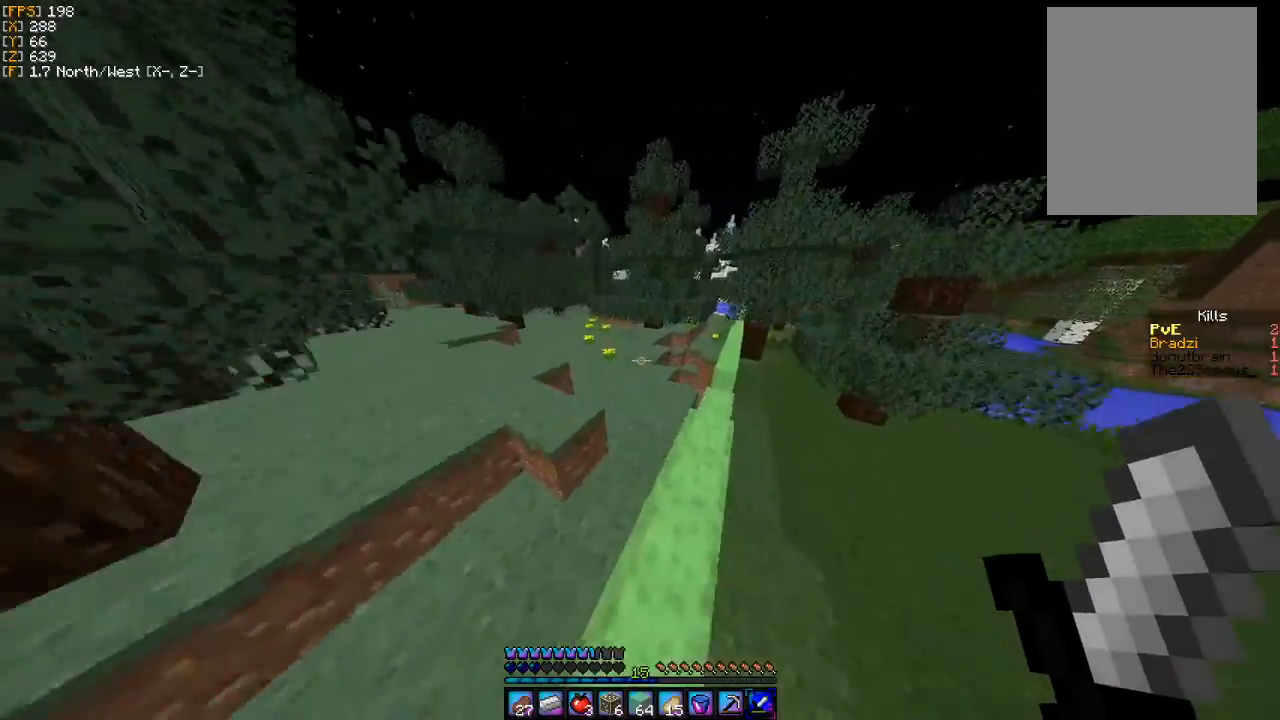
{"keys": ["a", "w"], "mouse": [], "events": [[67, "d", "up"], [333, "a", "down"]]}
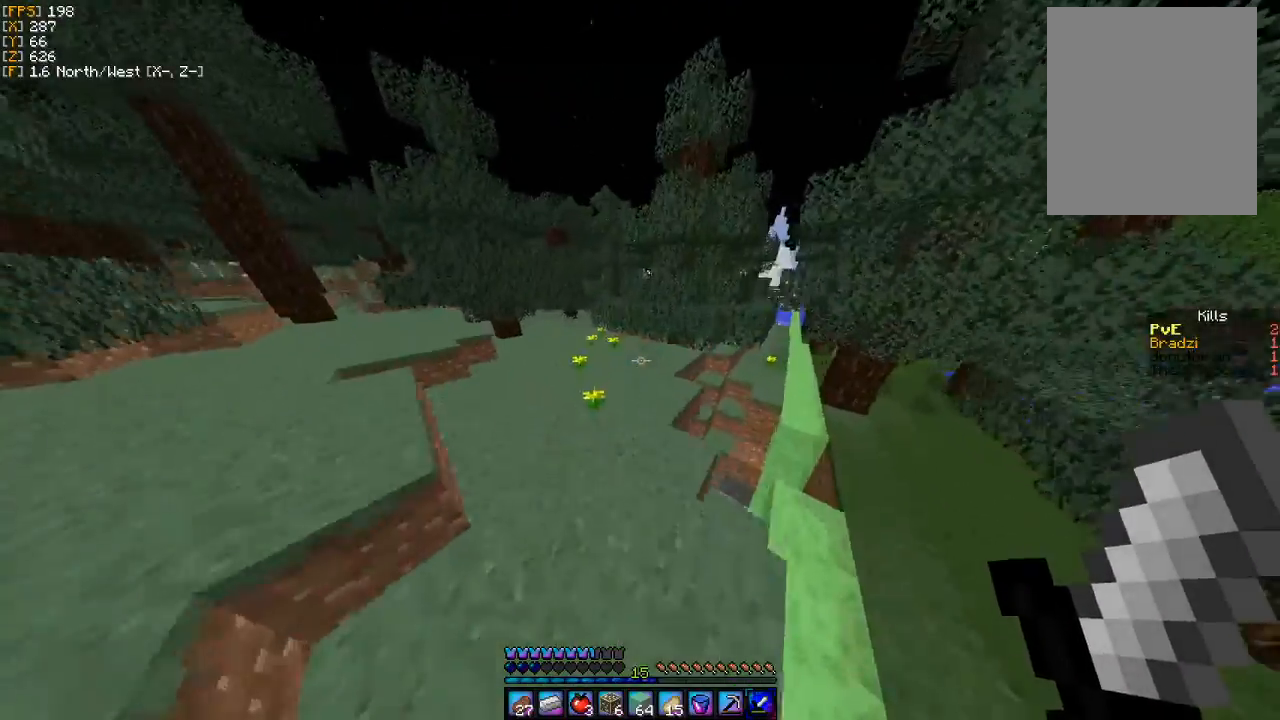
{"keys": ["a", "w"], "mouse": [], "events": []}
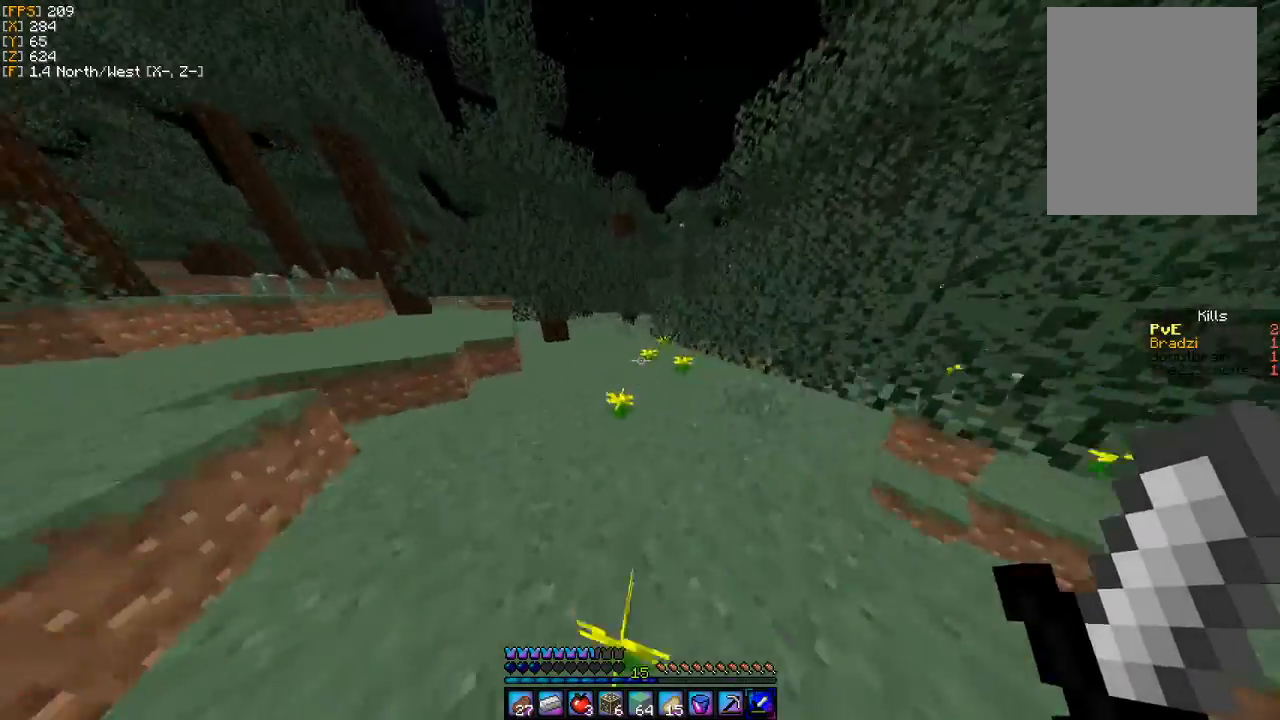
{"keys": ["w"], "mouse": [], "events": [[333, "a", "up"]]}
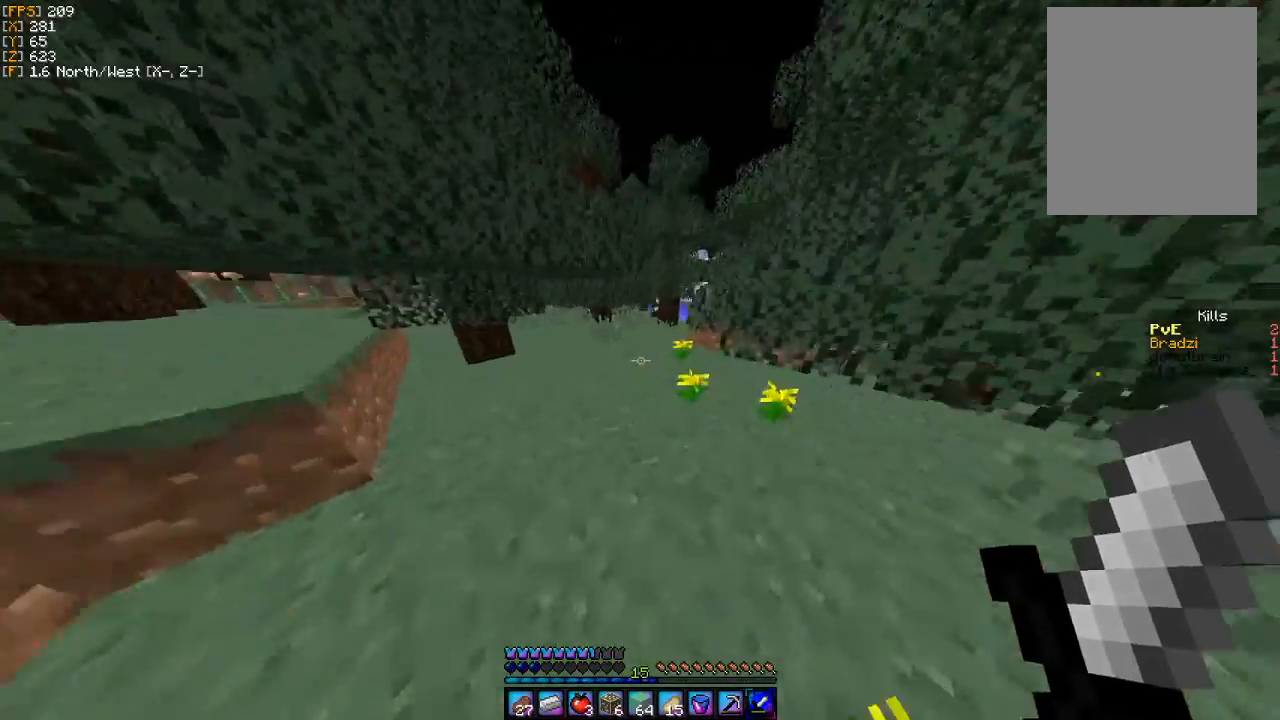
{"keys": ["w"], "mouse": [], "events": []}
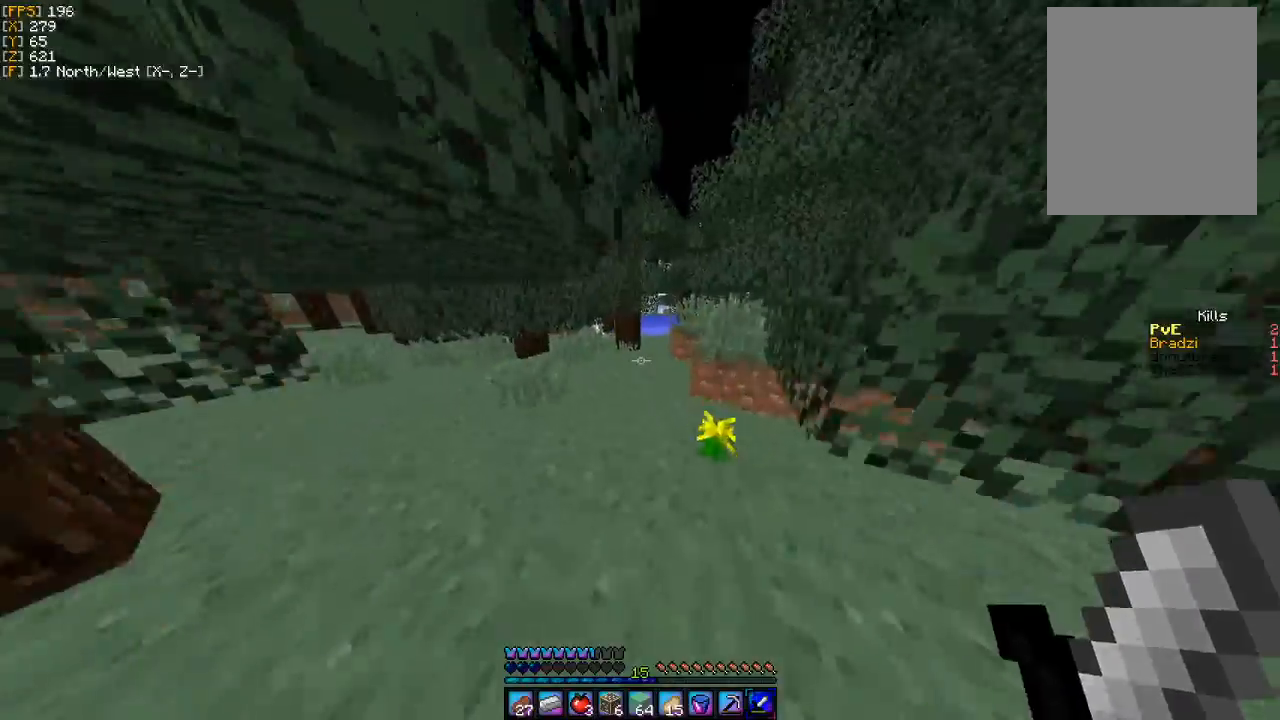
{"keys": ["w"], "mouse": [], "events": []}
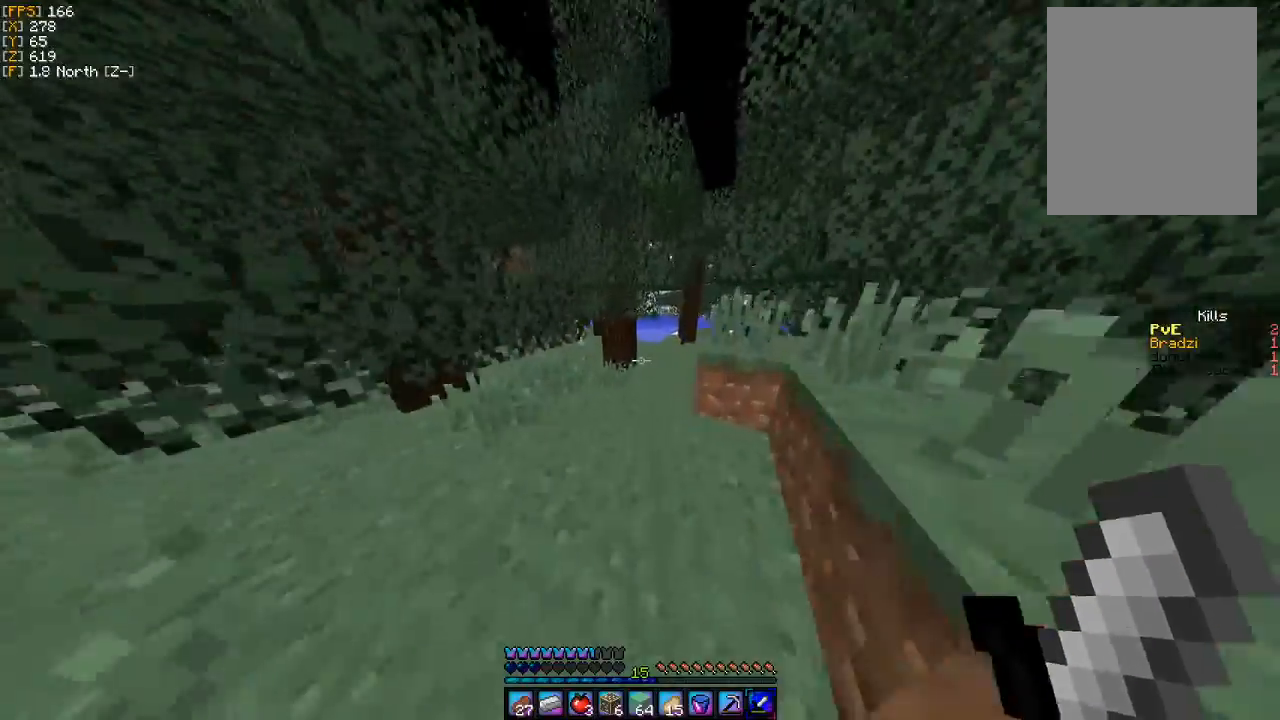
{"keys": ["w"], "mouse": [], "events": []}
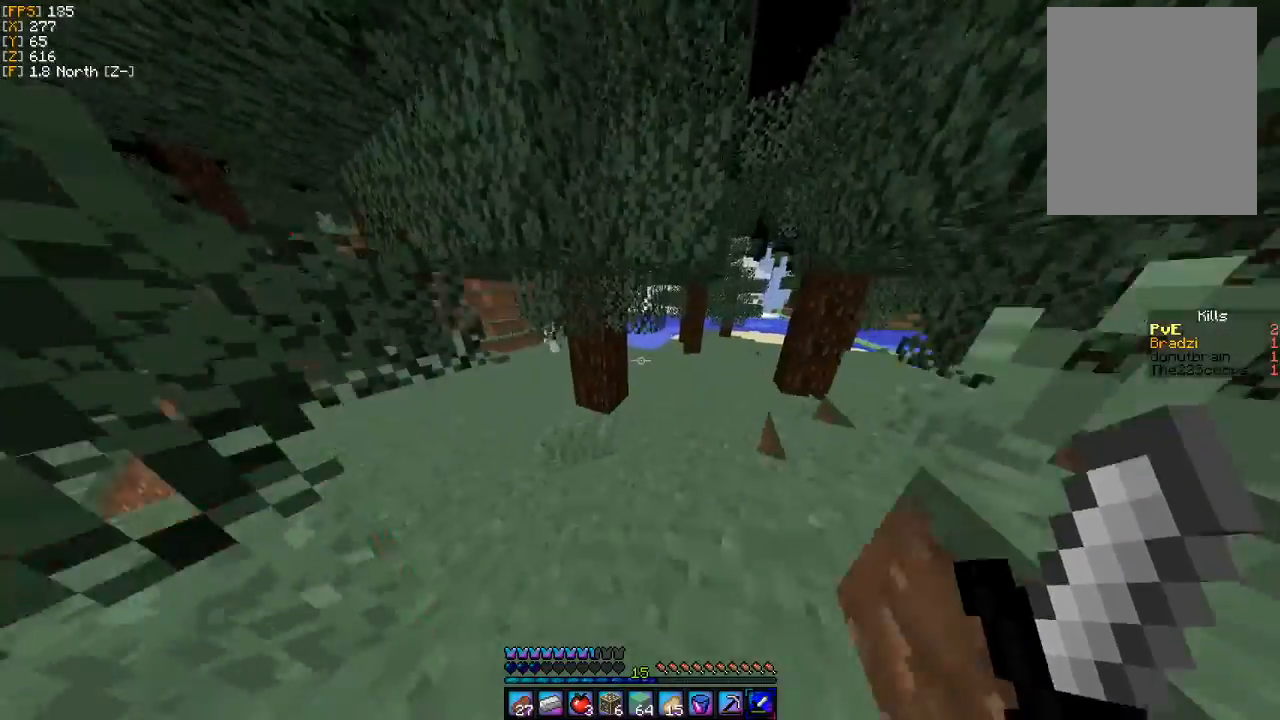
{"keys": ["w"], "mouse": [], "events": [[267, "d", "down"], [467, "d", "up"]]}
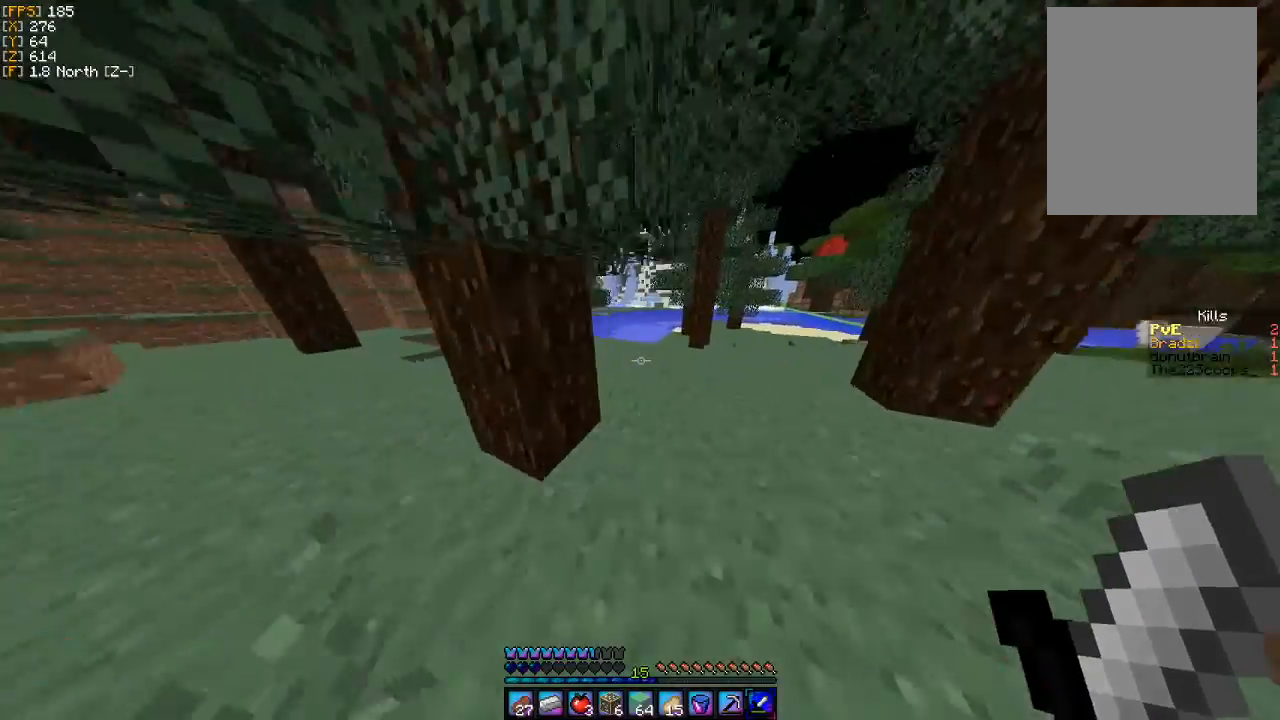
{"keys": ["w"], "mouse": [], "events": []}
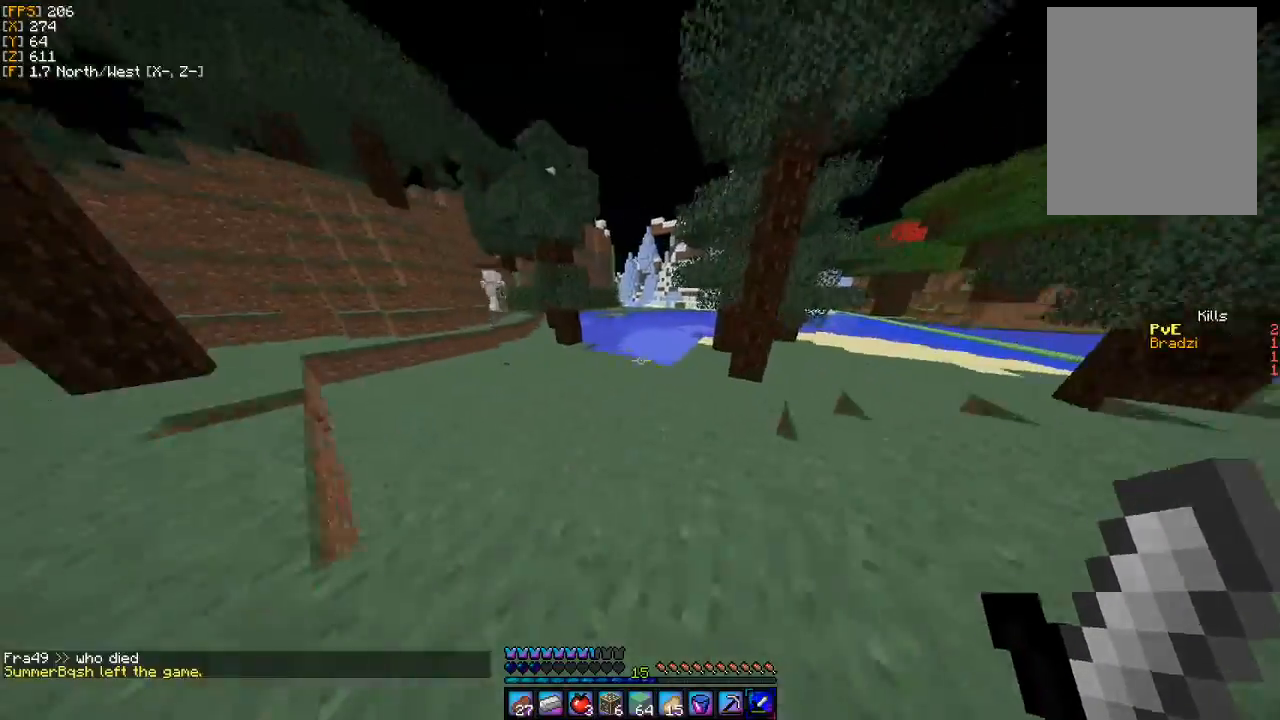
{"keys": ["a", "w"], "mouse": [], "events": [[133, "a", "down"]]}
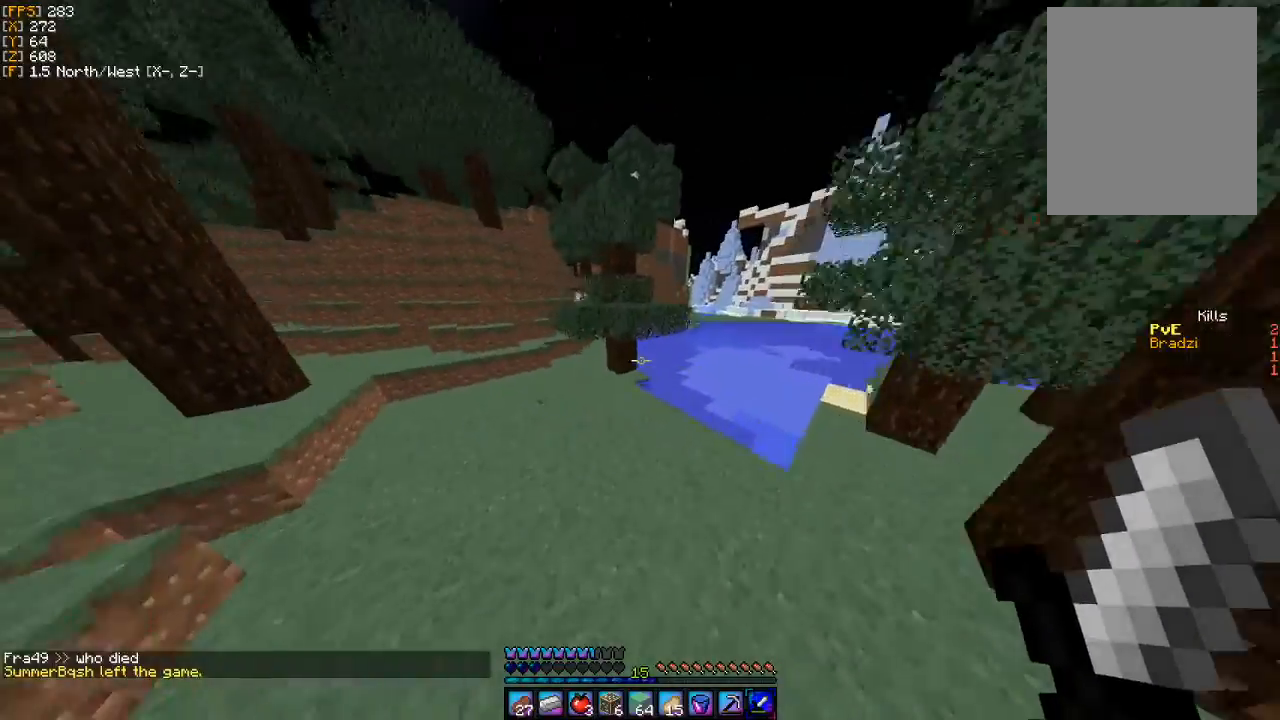
{"keys": ["a", "w"], "mouse": [], "events": []}
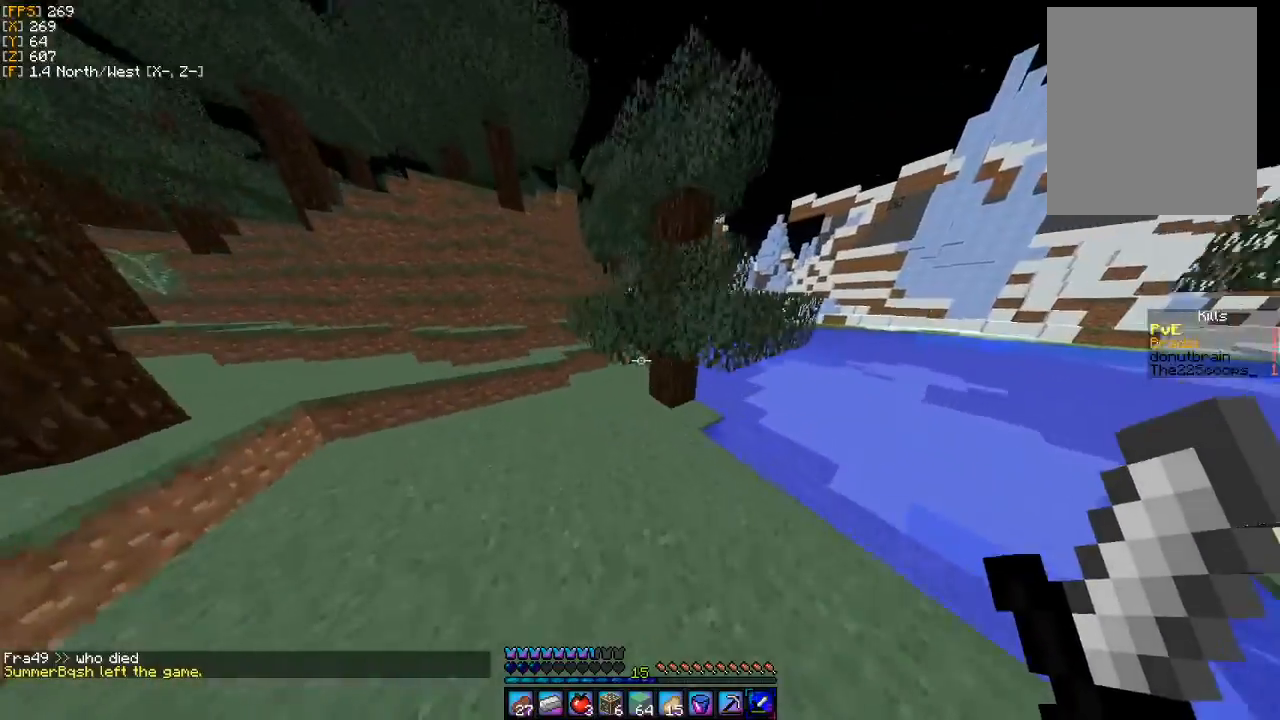
{"keys": ["w"], "mouse": [], "events": [[367, "a", "up"]]}
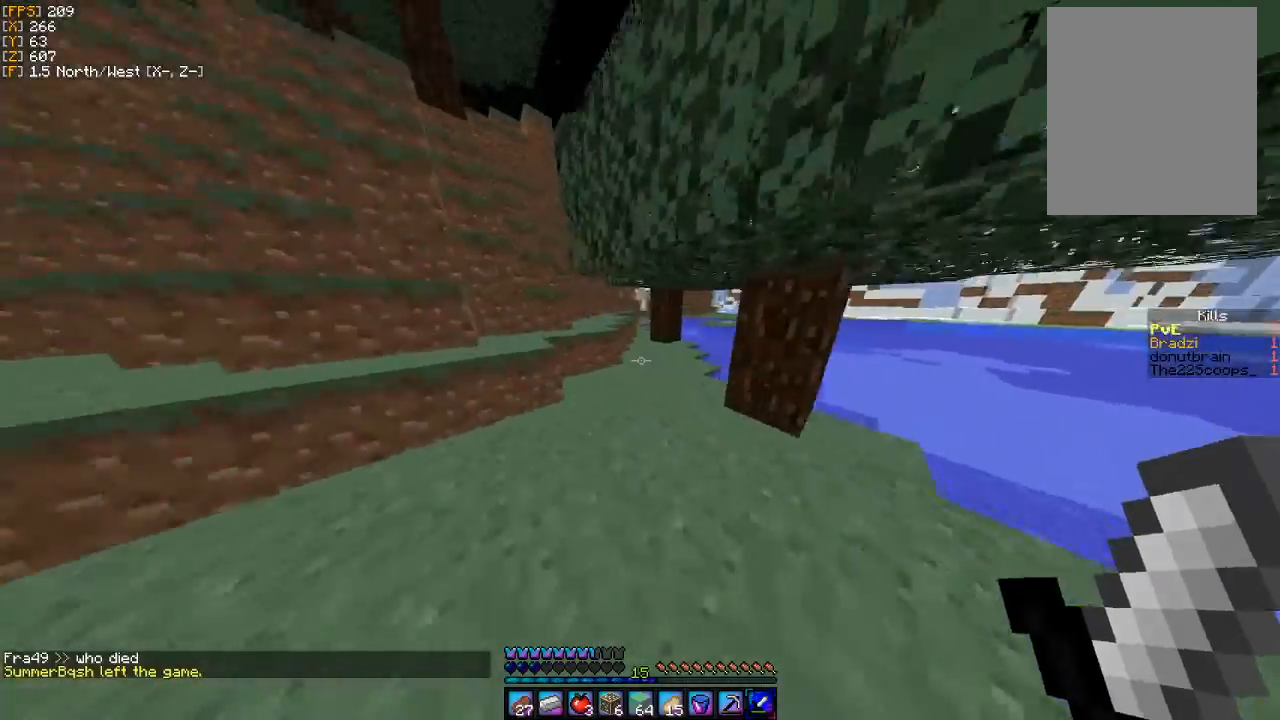
{"keys": ["w"], "mouse": [], "events": [[67, "d", "down"], [167, "d", "up"]]}
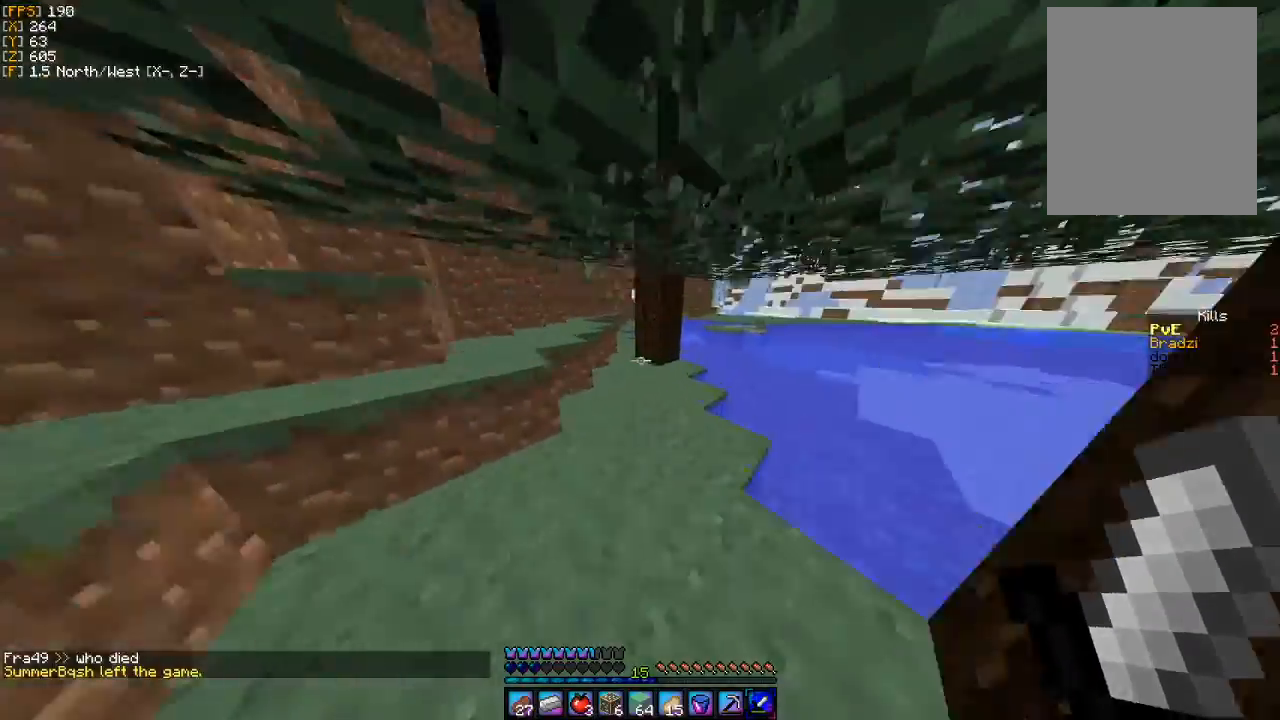
{"keys": ["a", "w"], "mouse": [], "events": [[333, "a", "down"]]}
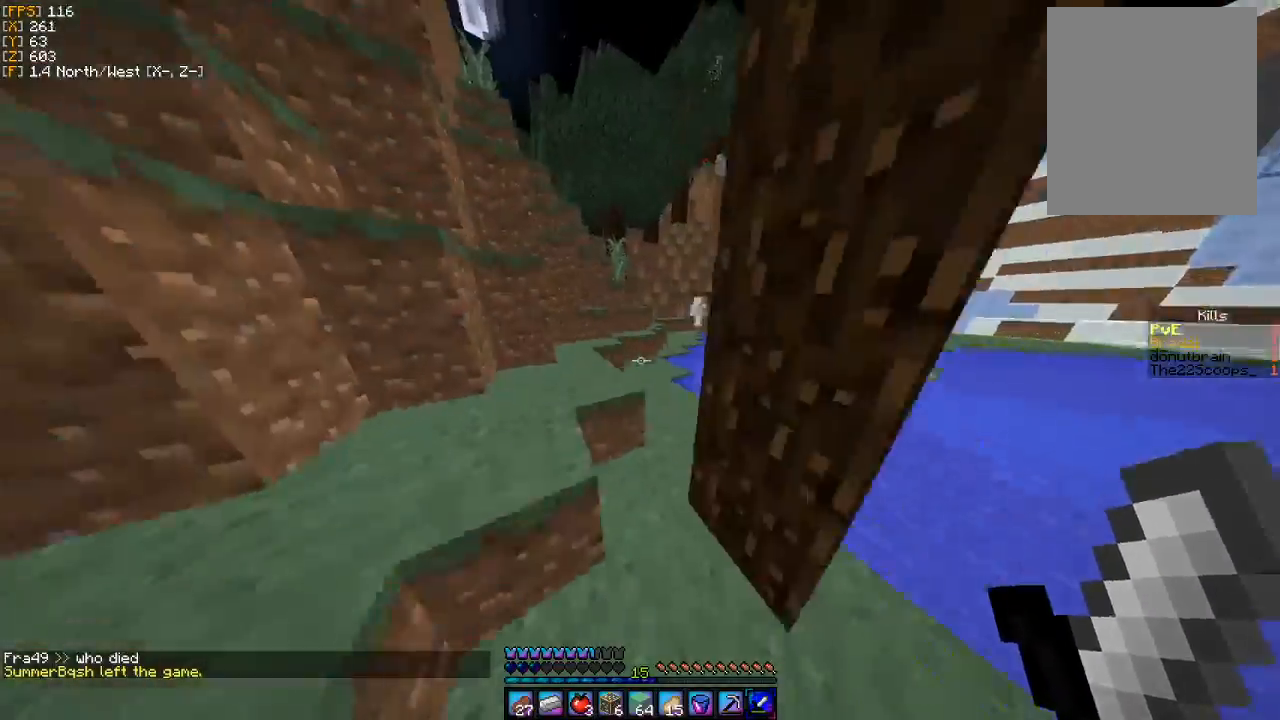
{"keys": ["w"], "mouse": [], "events": [[233, "a", "up"]]}
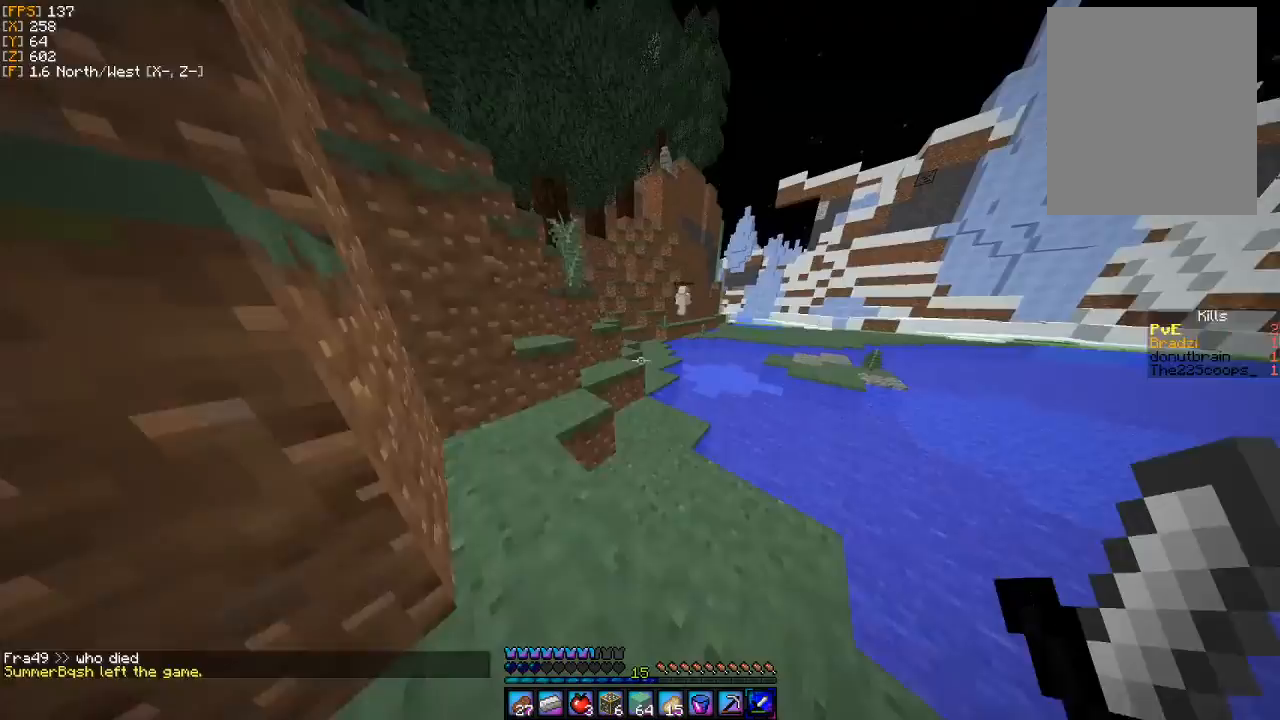
{"keys": ["w"], "mouse": [], "events": [[167, "d", "down"], [233, "d", "up"]]}
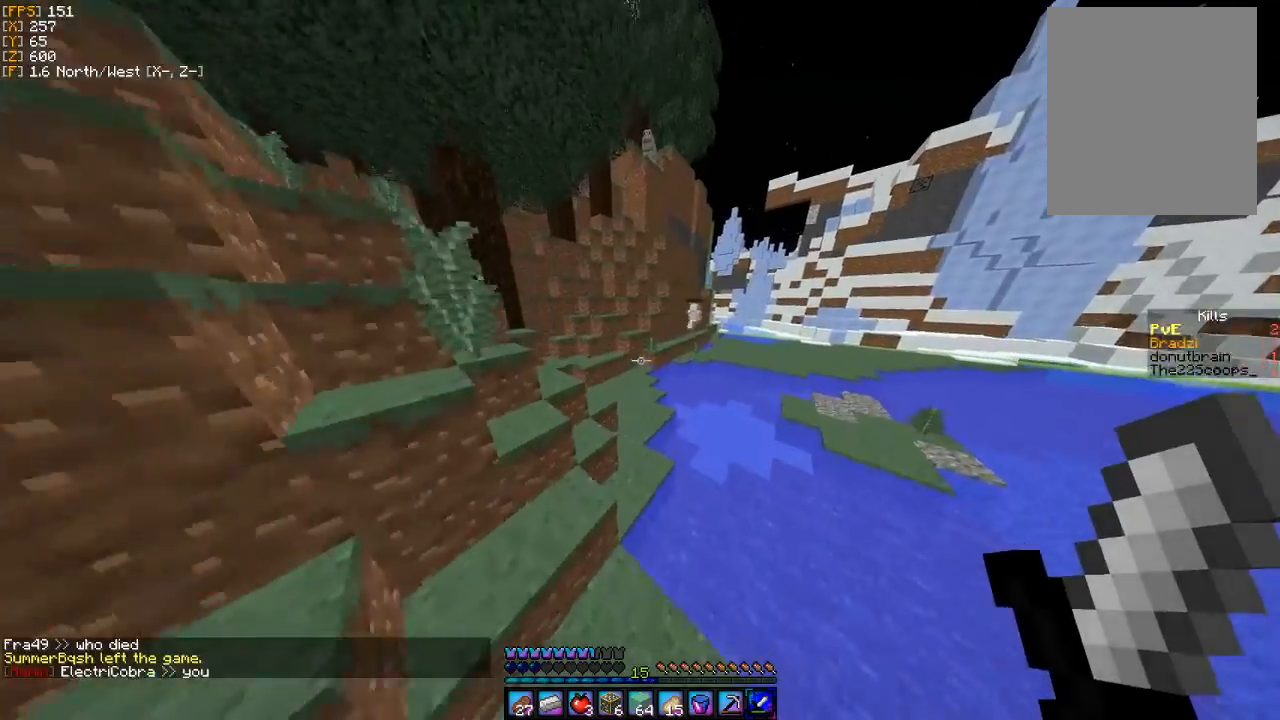
{"keys": ["a", "w"], "mouse": [], "events": [[467, "a", "down"]]}
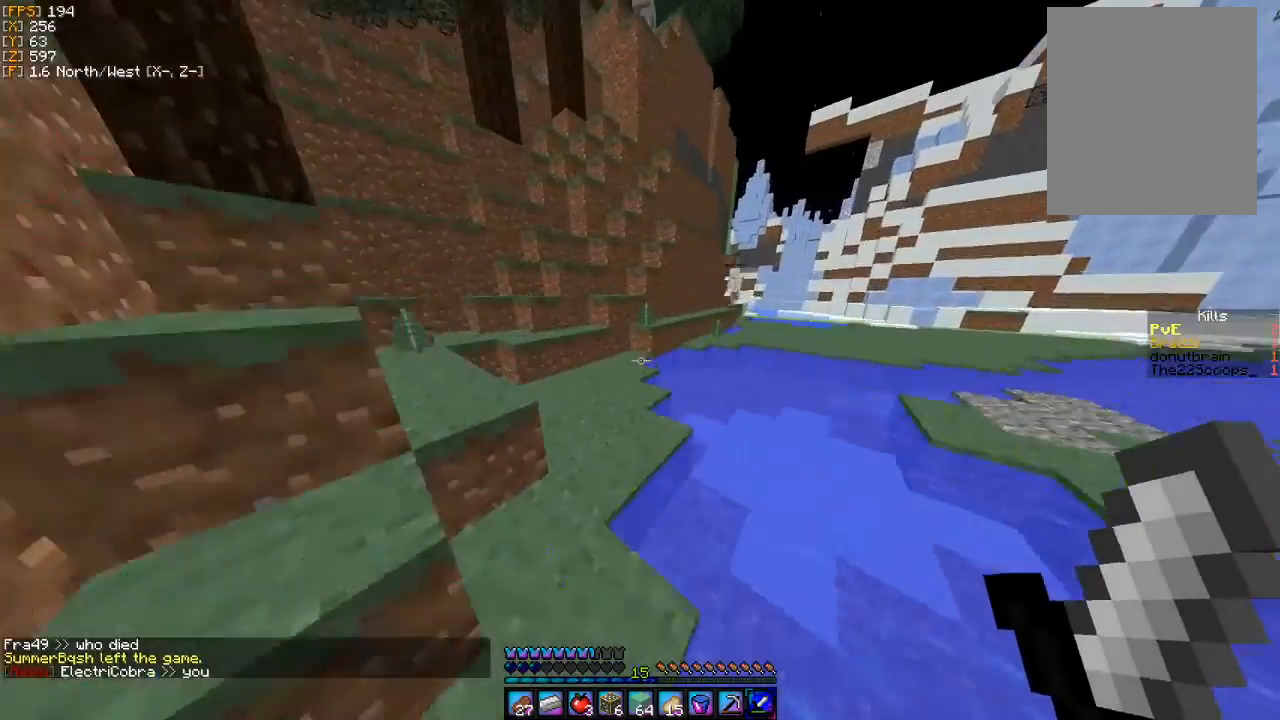
{"keys": ["w"], "mouse": [], "events": [[400, "a", "up"]]}
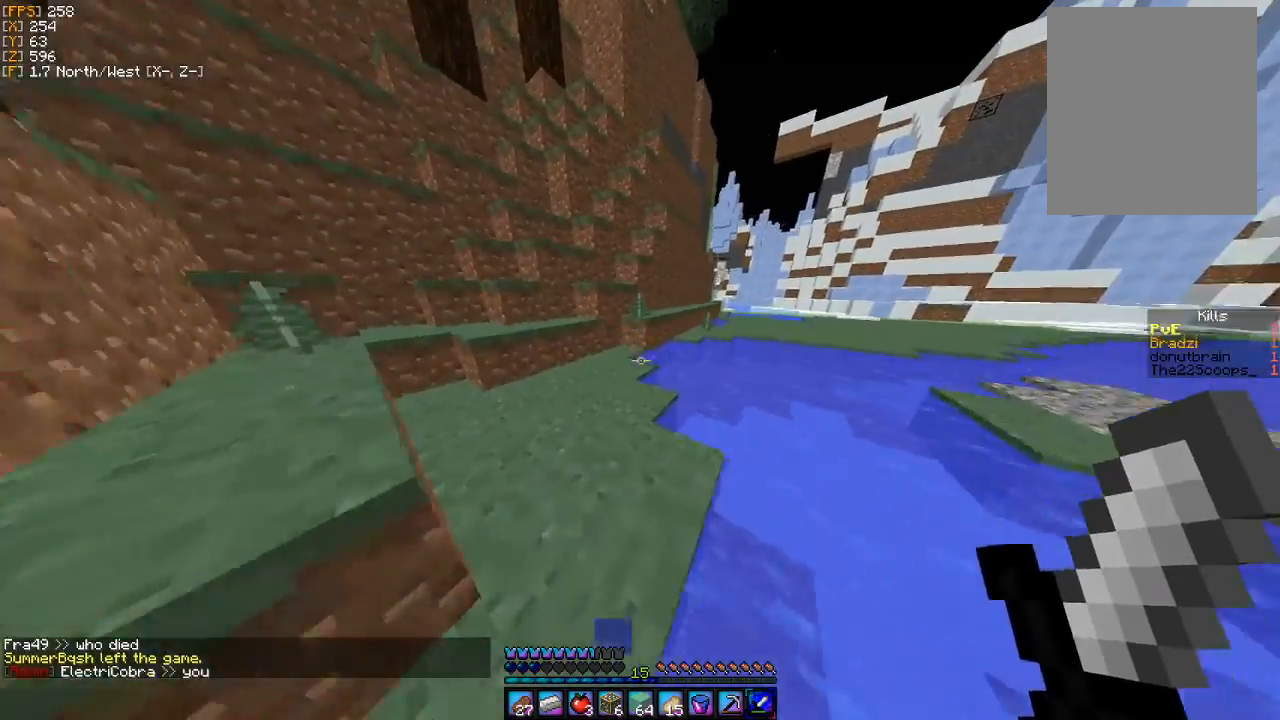
{"keys": ["w"], "mouse": [], "events": [[200, "a", "down"], [333, "a", "up"]]}